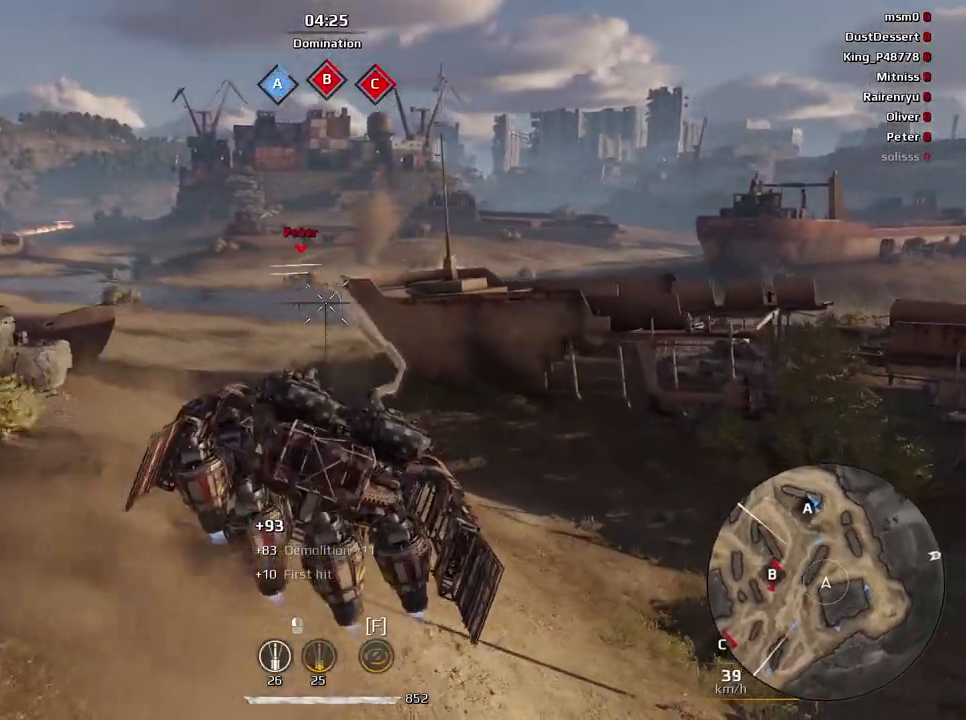
Gameplay with keyboard and mouse; each line is a JSON object with the keys and mouse buttons held at the frame after it. "events" lists presses ("down") and releases ("up") of "a", "ctrl", "d", "e", "f", "q", "r", "s", "shift", "space", "tab", "w", "mouse_left", "mouse_wheel", "mouse_right", "mouse_mb4" and "mouse_mb5" between this image and that frame as [ms after this image, input, new state], when the widget could be followed in between. "mouse_left", "mouse_wheel", "mouse_right", "mouse_mb4", "mouse_mb5" = the "left", "wheel", "right", "mb4", "mb5" buttons of the "mouse" list. No other keys are recorded. "wheel" means that the mouse wheel is clicked or scrolled. Mouse movement is not recorded.
{"keys": [], "mouse": [], "events": []}
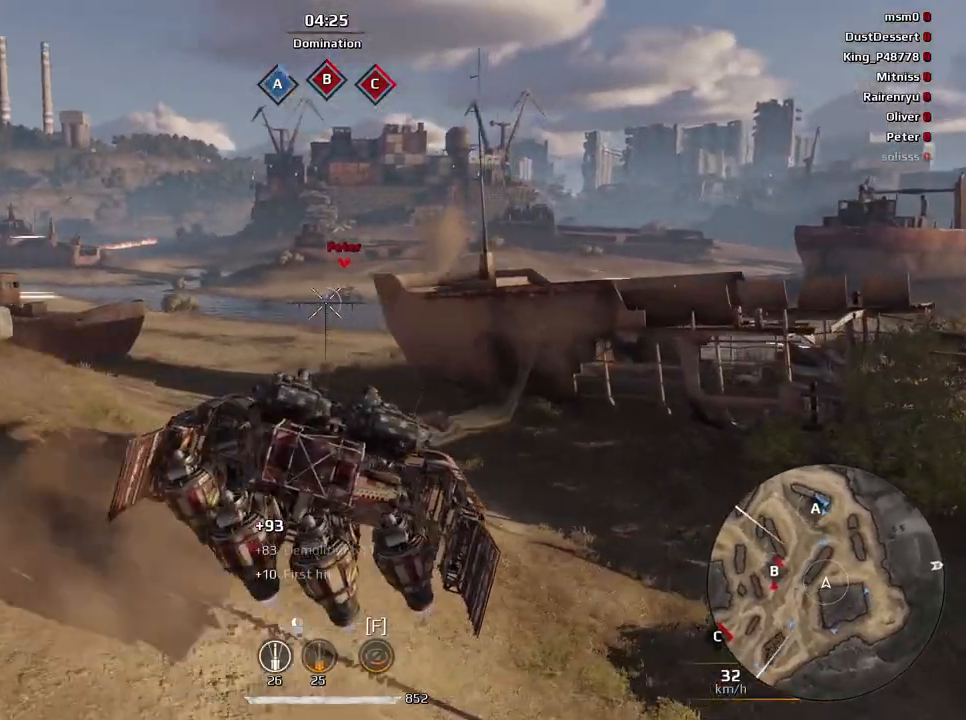
{"keys": ["s"], "mouse": [], "events": [[234, "mouse_left", "down"], [367, "mouse_left", "up"], [501, "s", "down"]]}
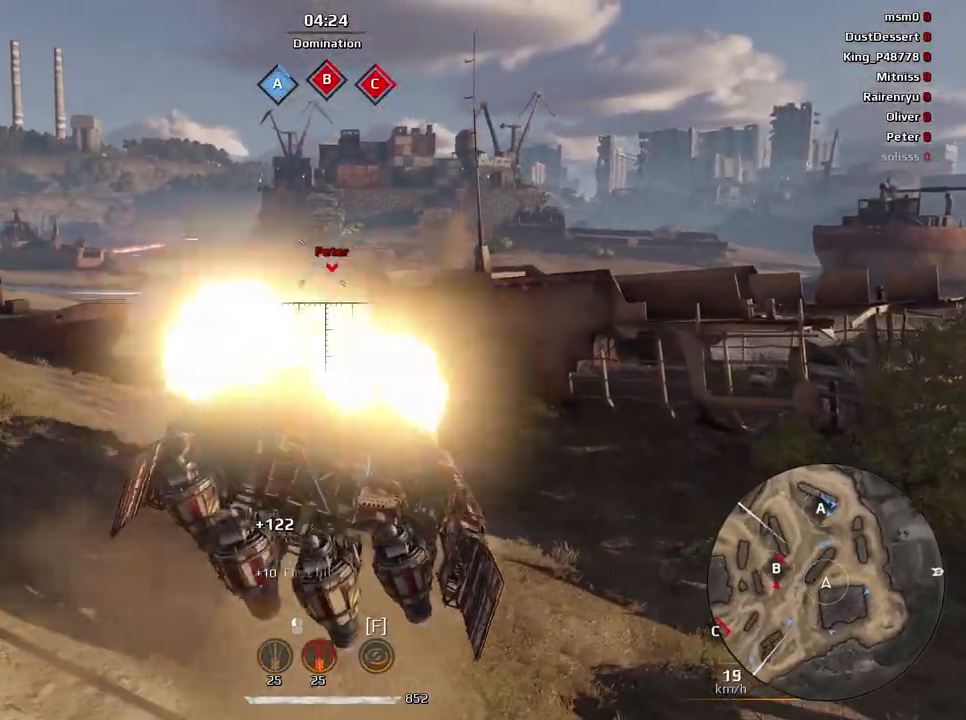
{"keys": ["d"], "mouse": [], "events": [[166, "s", "up"], [500, "d", "down"]]}
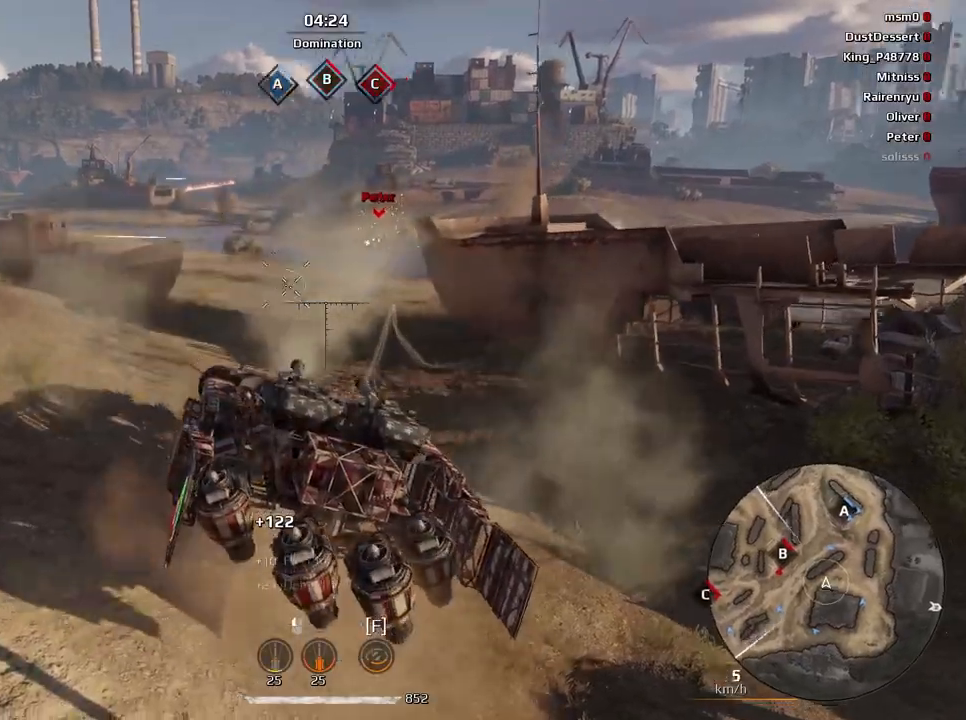
{"keys": ["s"], "mouse": [], "events": [[167, "d", "up"], [467, "s", "down"]]}
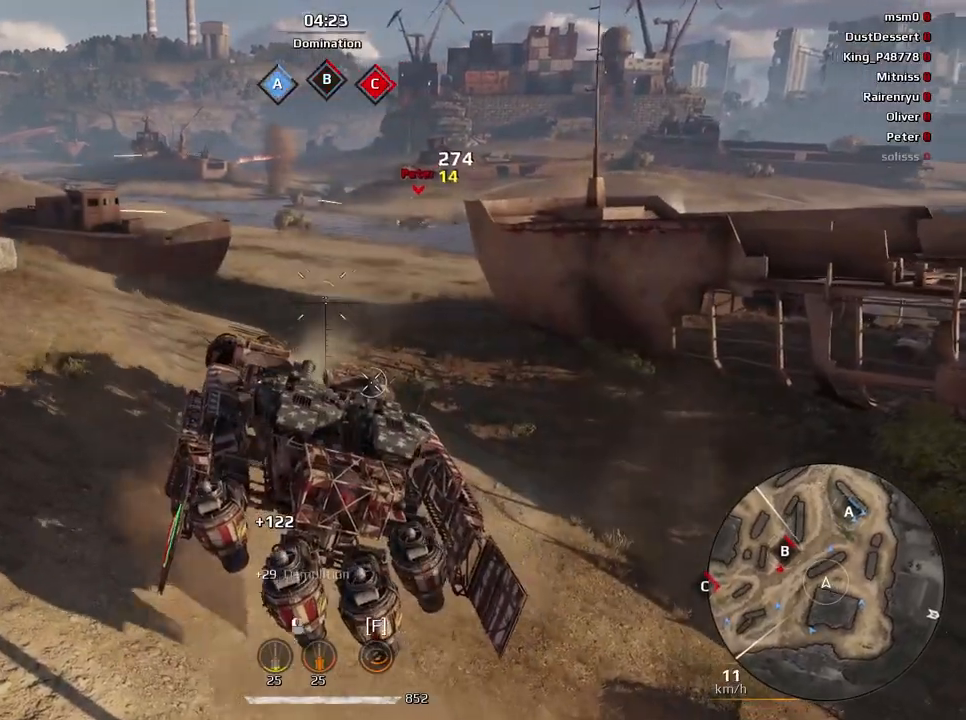
{"keys": ["s"], "mouse": [], "events": [[200, "d", "down"], [400, "d", "up"]]}
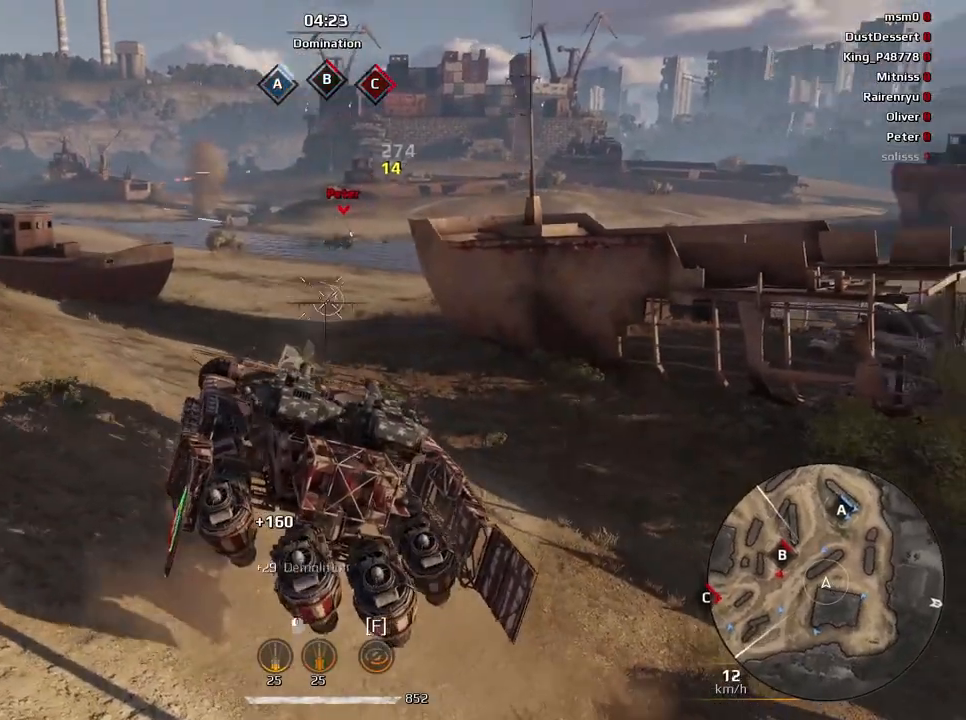
{"keys": ["s"], "mouse": [], "events": []}
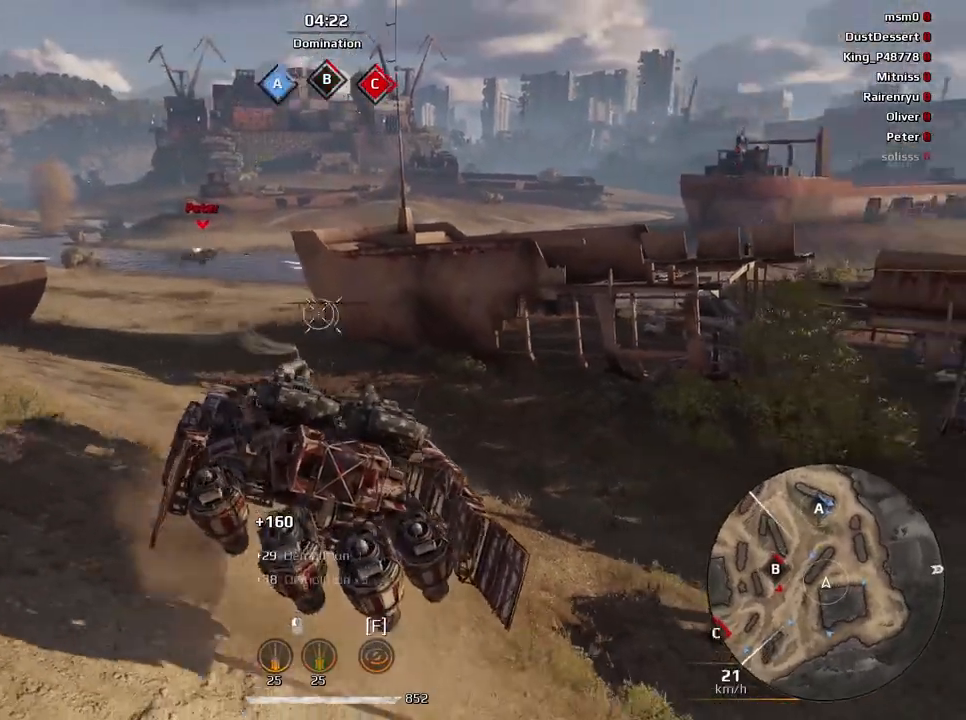
{"keys": ["a", "s"], "mouse": [], "events": [[66, "d", "down"], [233, "d", "up"], [500, "a", "down"]]}
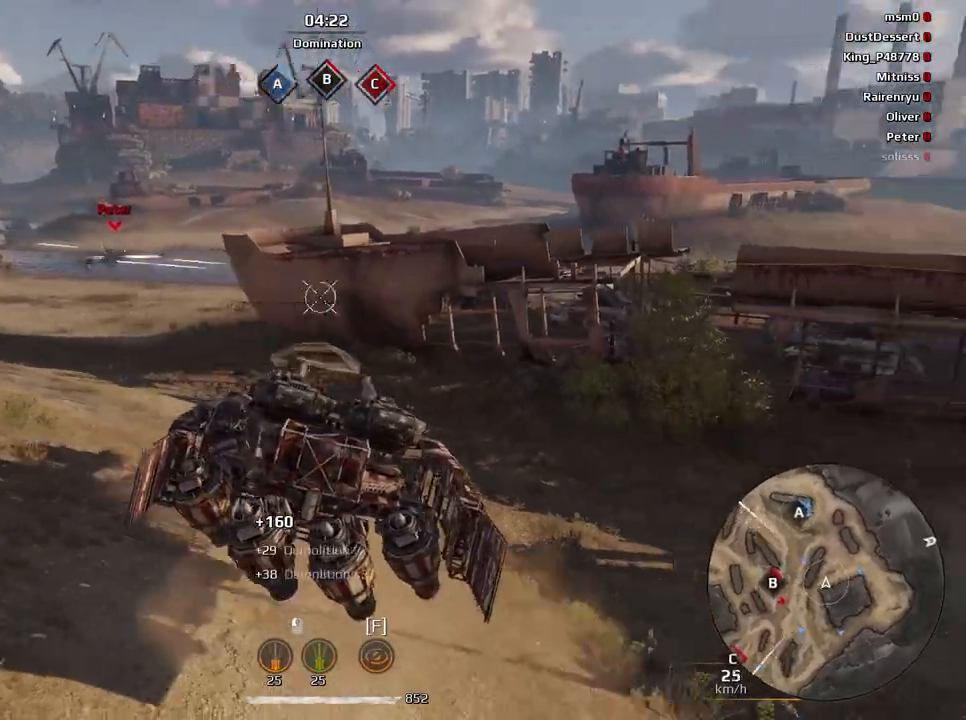
{"keys": ["s"], "mouse": [], "events": [[134, "a", "up"]]}
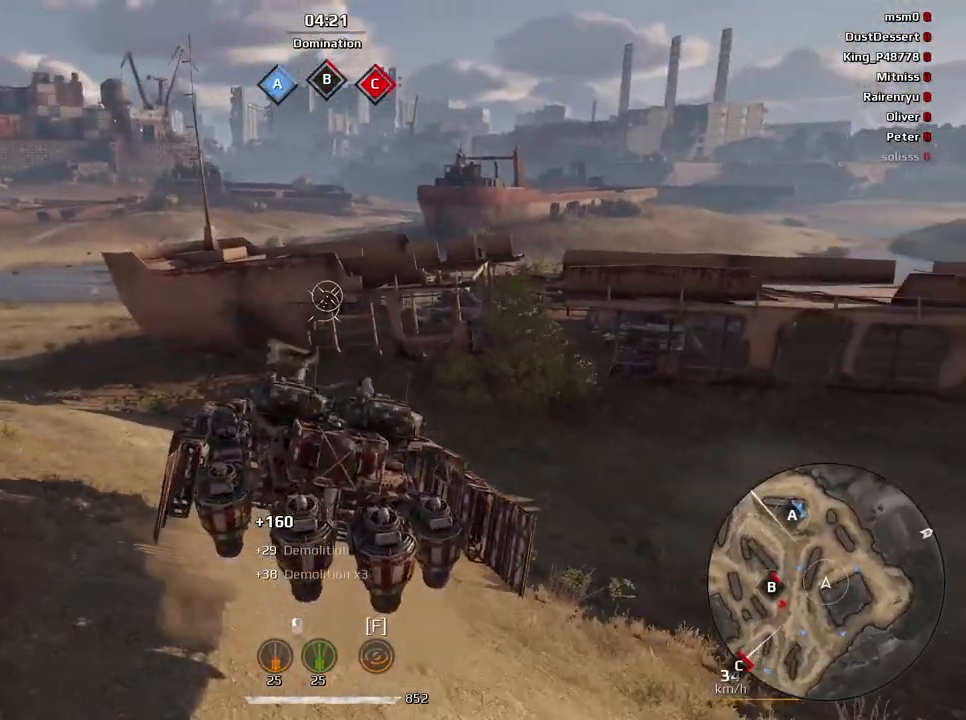
{"keys": [], "mouse": [], "events": [[200, "s", "up"], [333, "d", "down"], [400, "w", "down"], [467, "d", "up"], [500, "w", "up"]]}
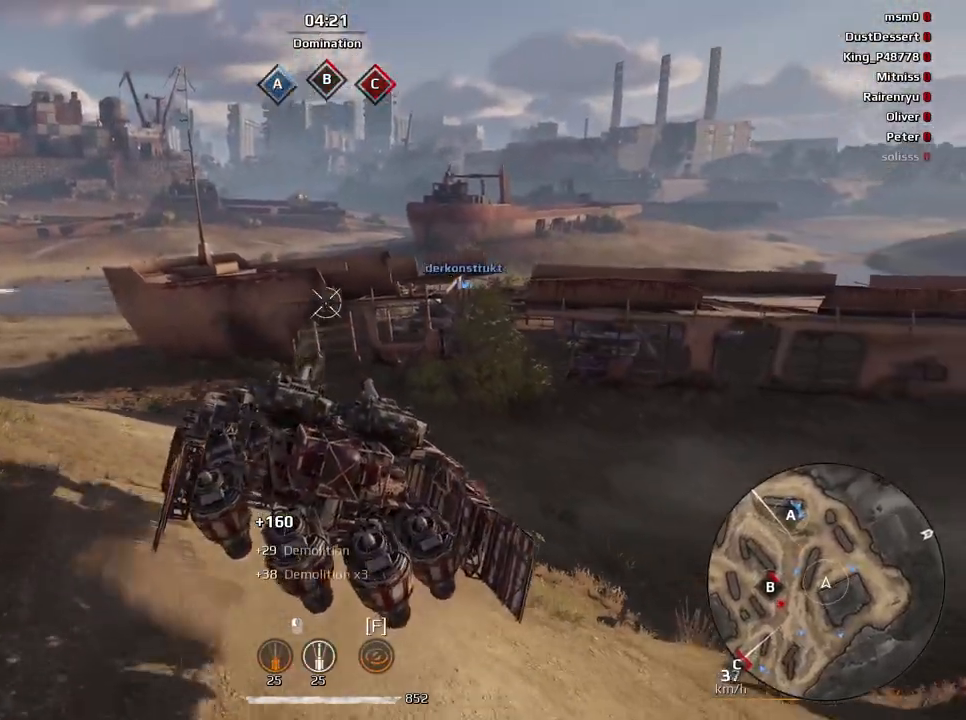
{"keys": ["w"], "mouse": [], "events": [[400, "w", "down"]]}
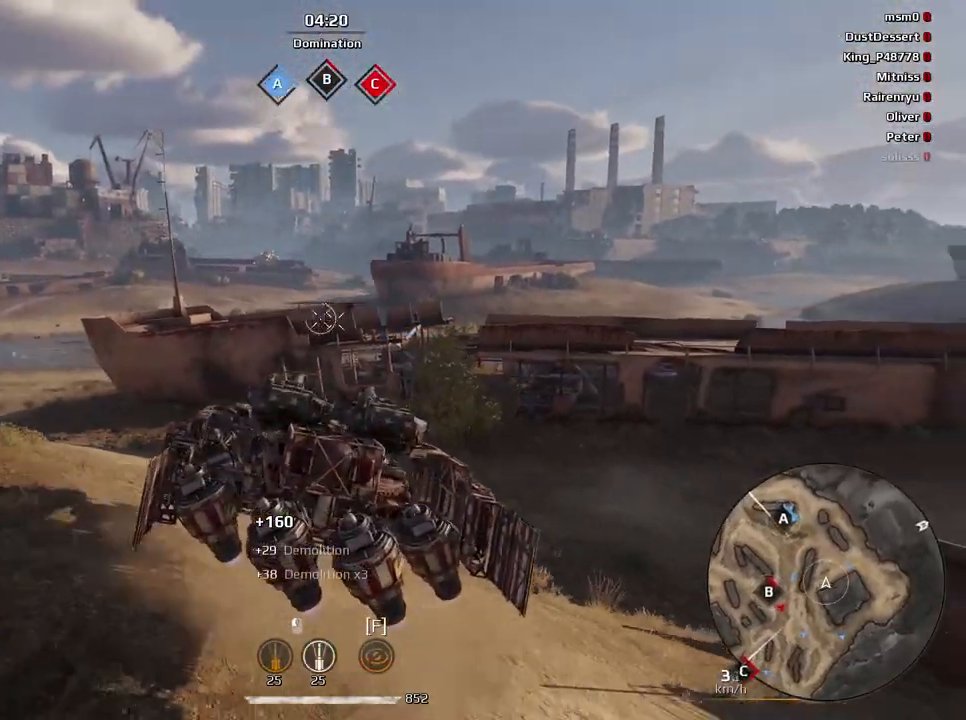
{"keys": ["e"], "mouse": [], "events": [[200, "e", "down"], [300, "w", "up"]]}
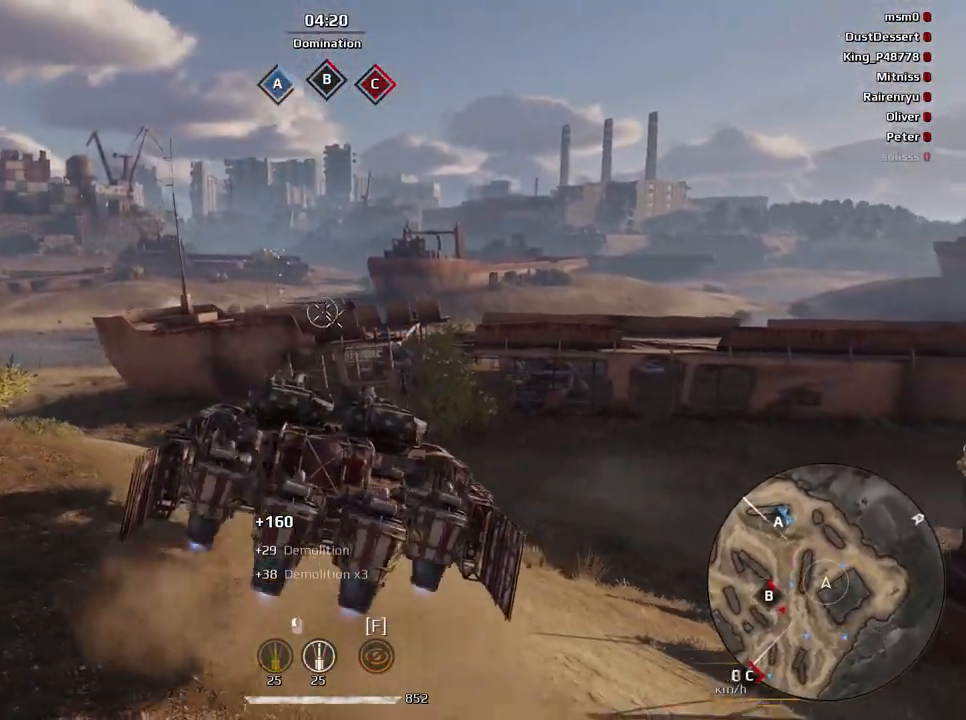
{"keys": ["e"], "mouse": [], "events": []}
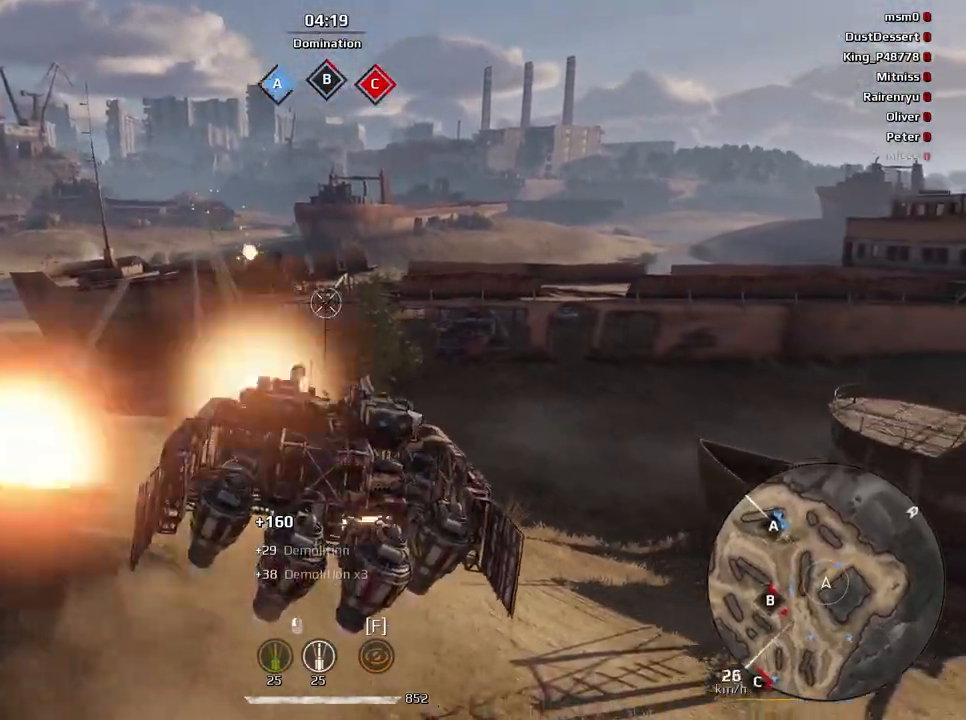
{"keys": ["e", "s"], "mouse": [], "events": [[433, "s", "down"]]}
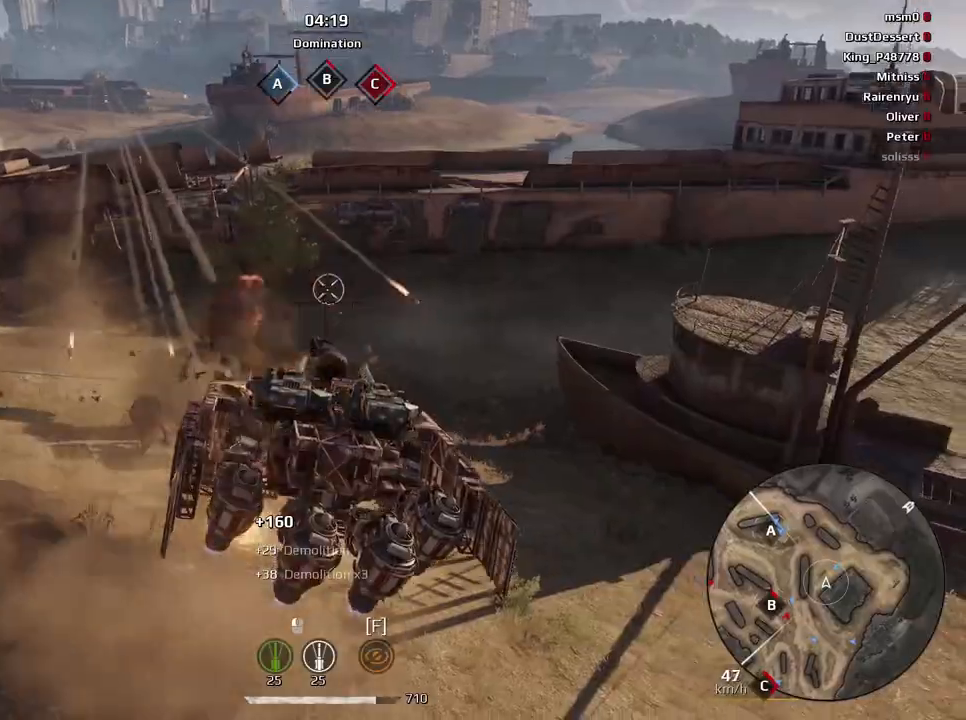
{"keys": ["s"], "mouse": [], "events": [[367, "e", "up"]]}
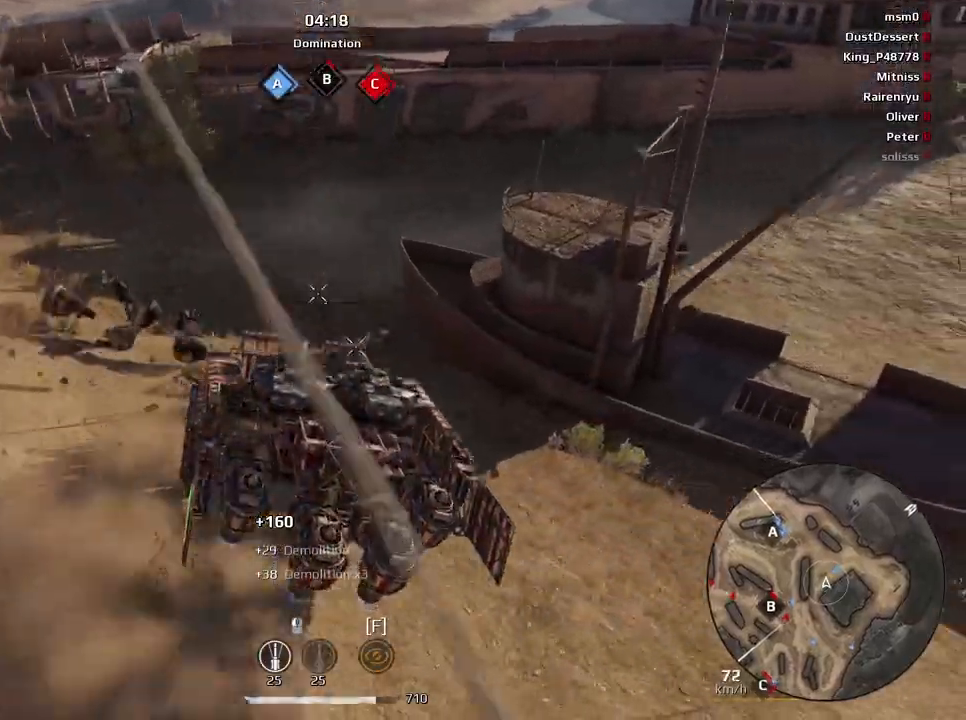
{"keys": ["s"], "mouse": [], "events": []}
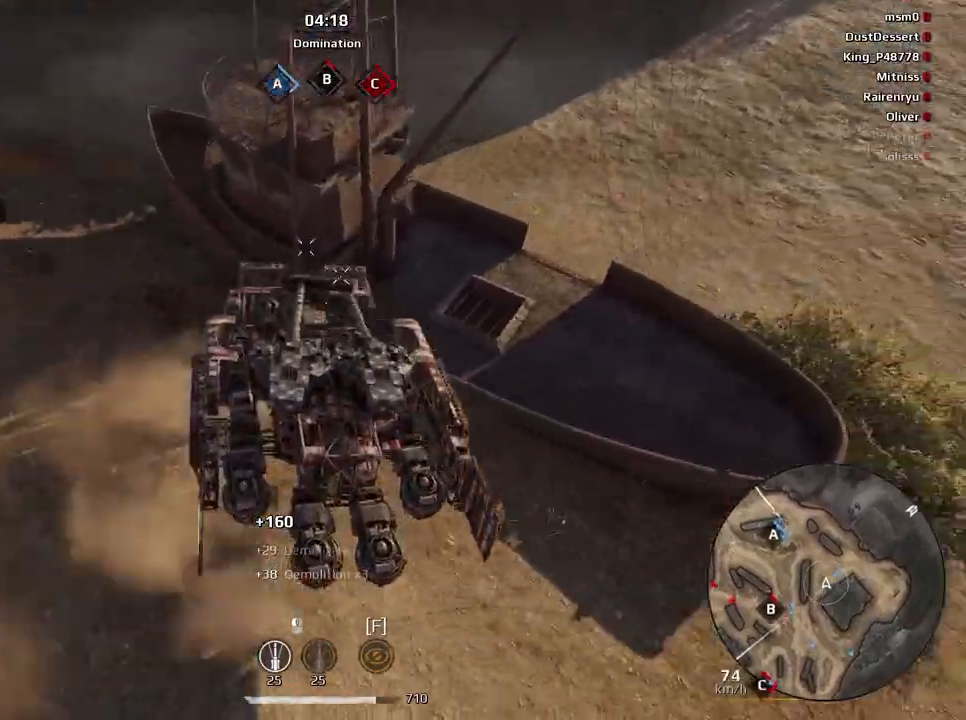
{"keys": ["e"], "mouse": [], "events": [[300, "s", "up"], [400, "e", "down"]]}
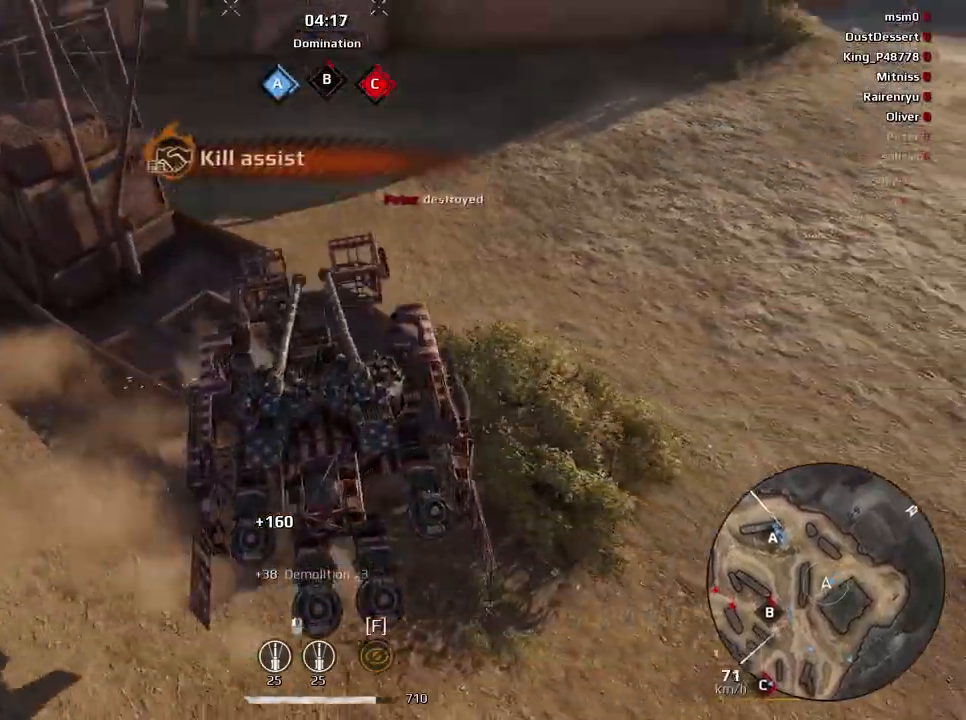
{"keys": ["w"], "mouse": [], "events": [[100, "w", "down"], [234, "e", "up"]]}
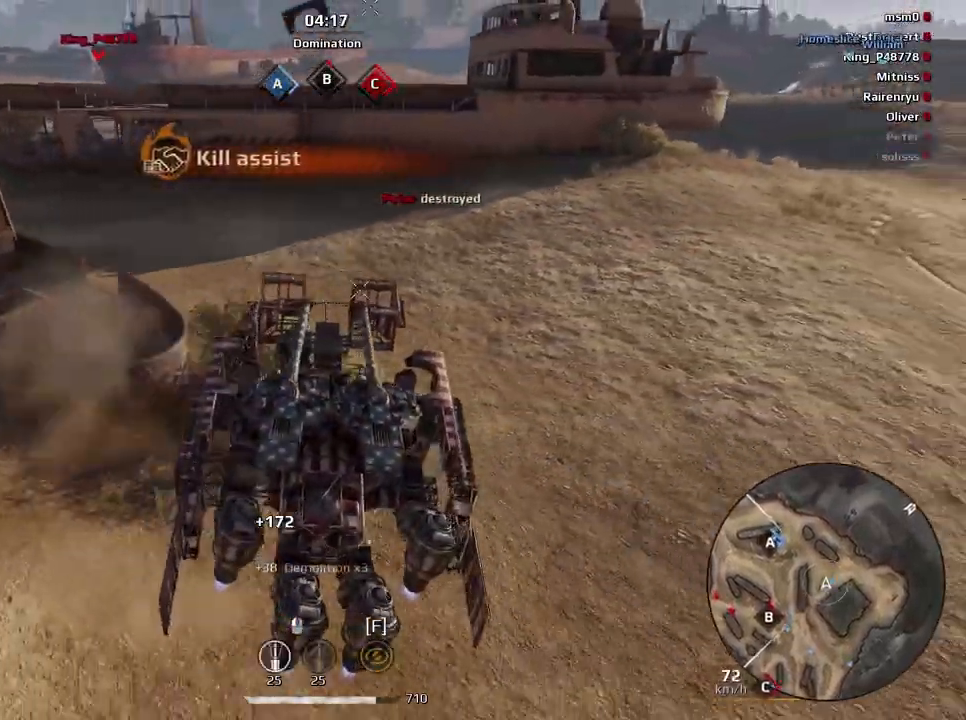
{"keys": ["w"], "mouse": [], "events": []}
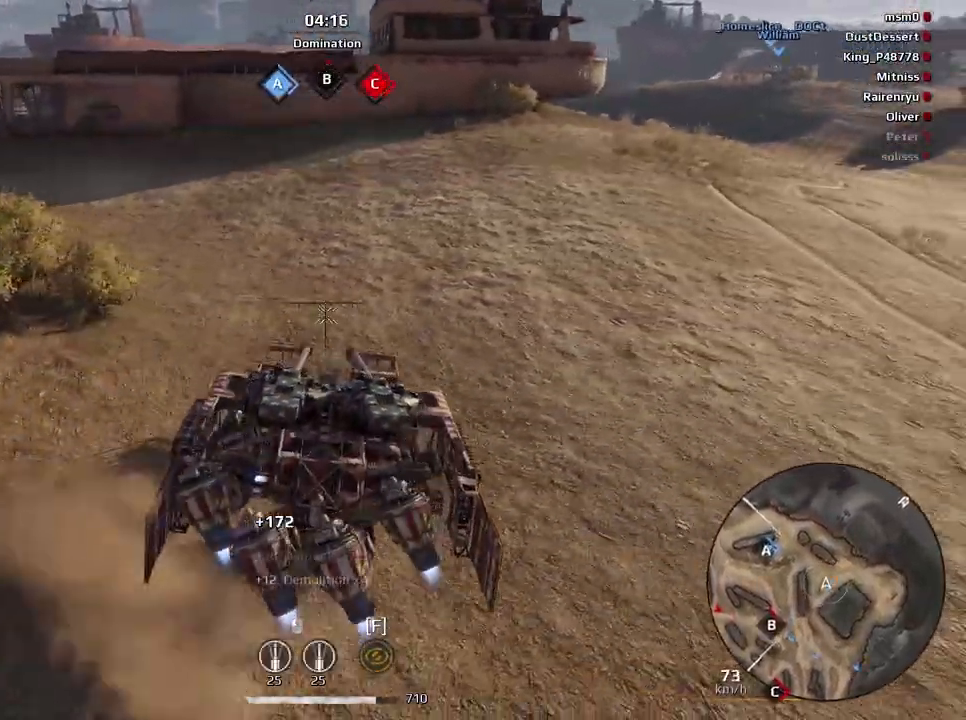
{"keys": ["w"], "mouse": [], "events": []}
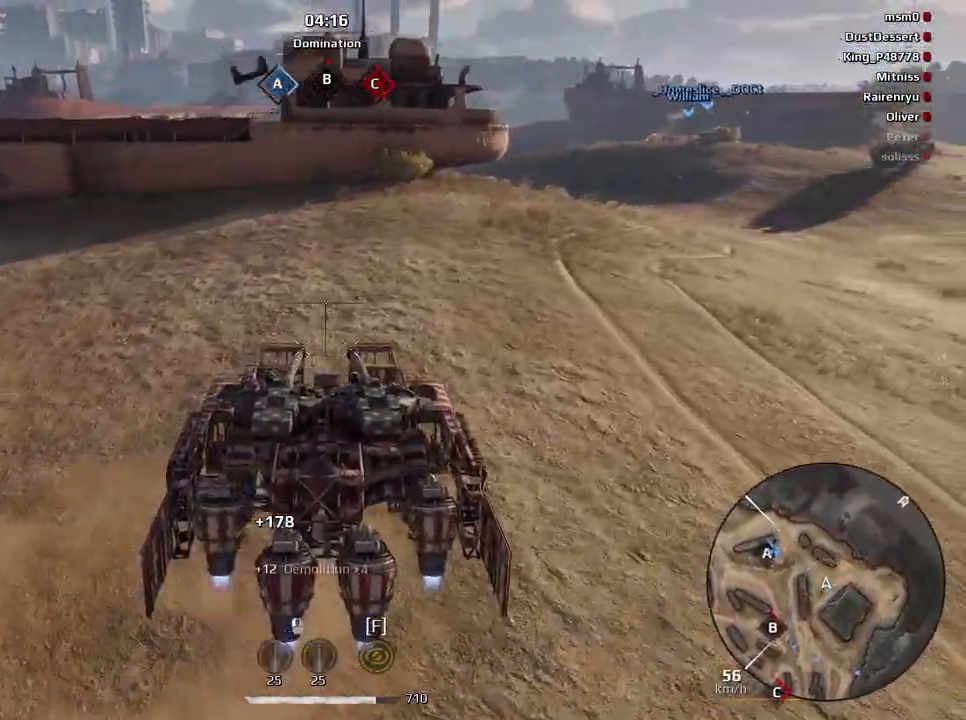
{"keys": ["w"], "mouse": [], "events": []}
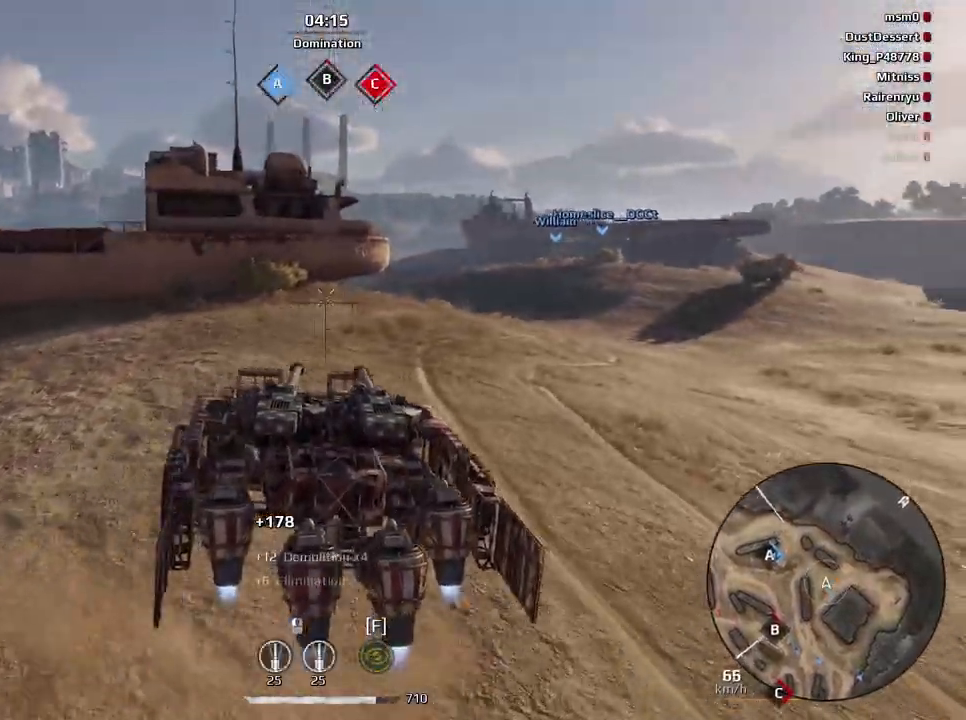
{"keys": ["e", "w"], "mouse": [], "events": [[134, "e", "down"]]}
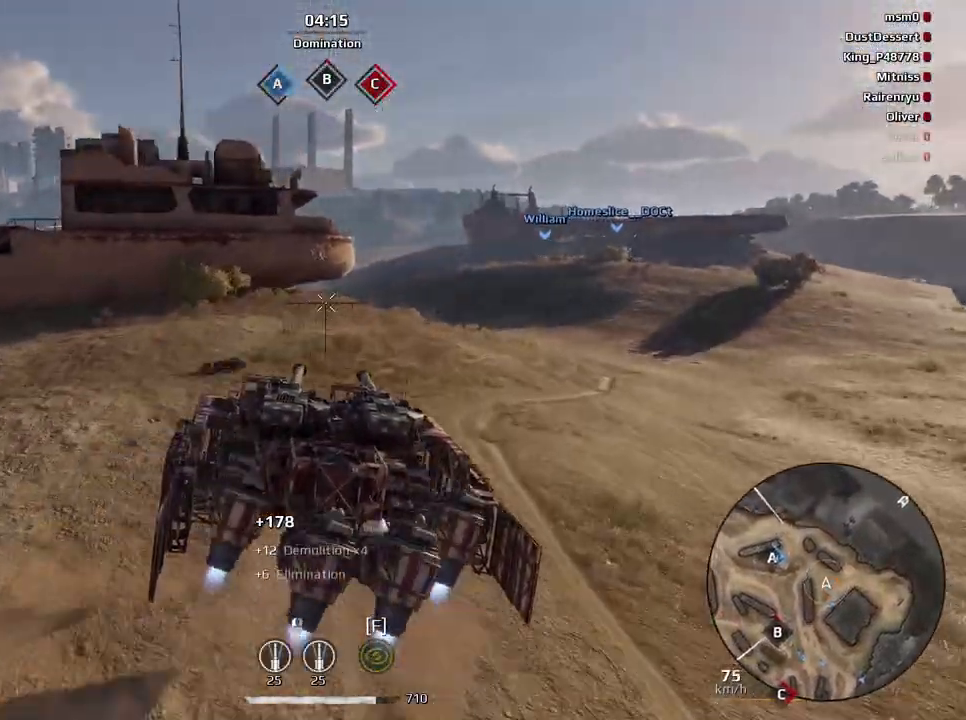
{"keys": ["w"], "mouse": [], "events": [[400, "e", "up"]]}
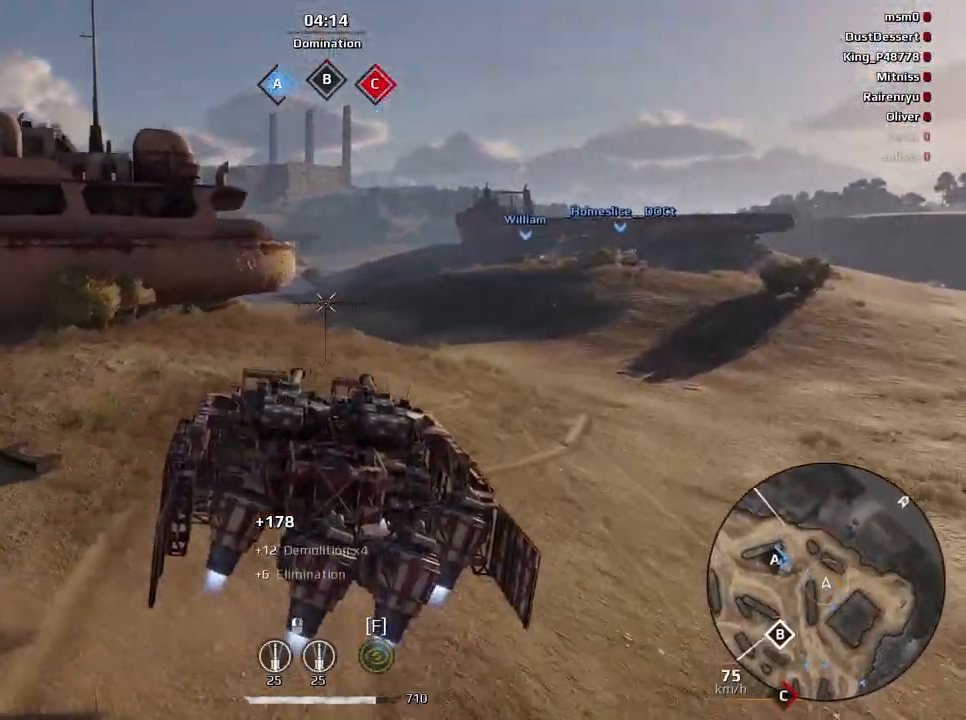
{"keys": ["w"], "mouse": [], "events": [[134, "a", "down"], [134, "e", "down"], [334, "a", "up"], [434, "e", "up"]]}
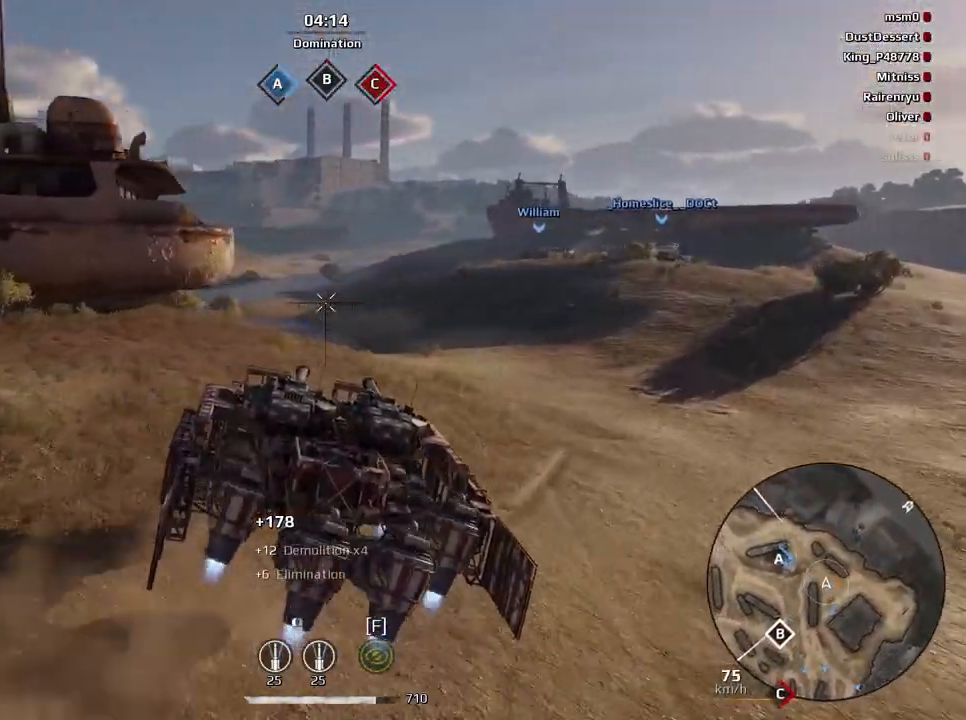
{"keys": ["w"], "mouse": [], "events": []}
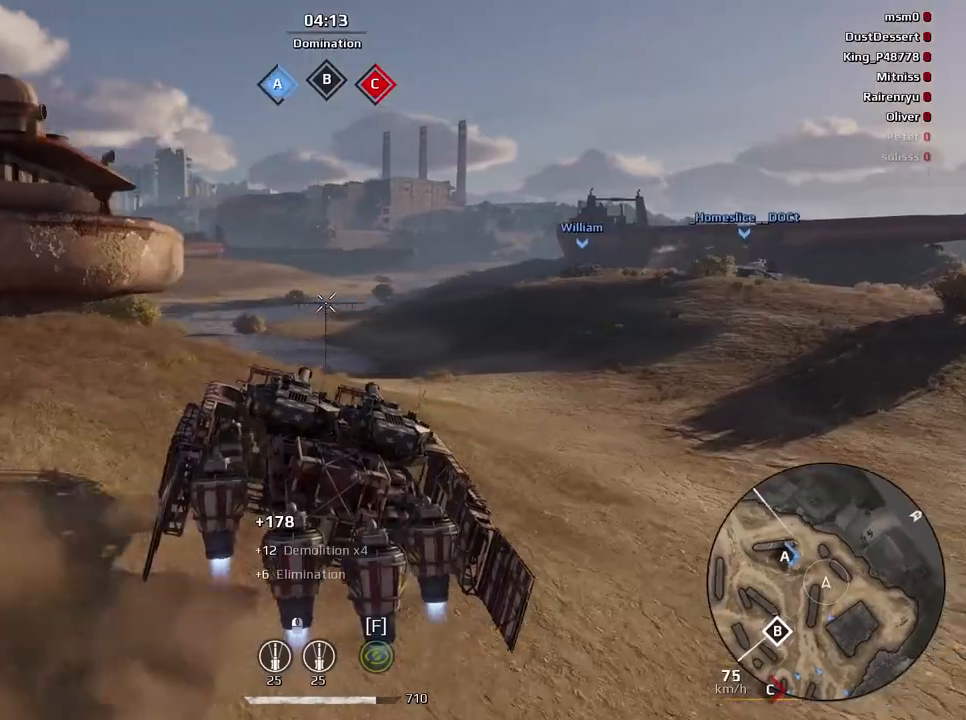
{"keys": ["w"], "mouse": [], "events": []}
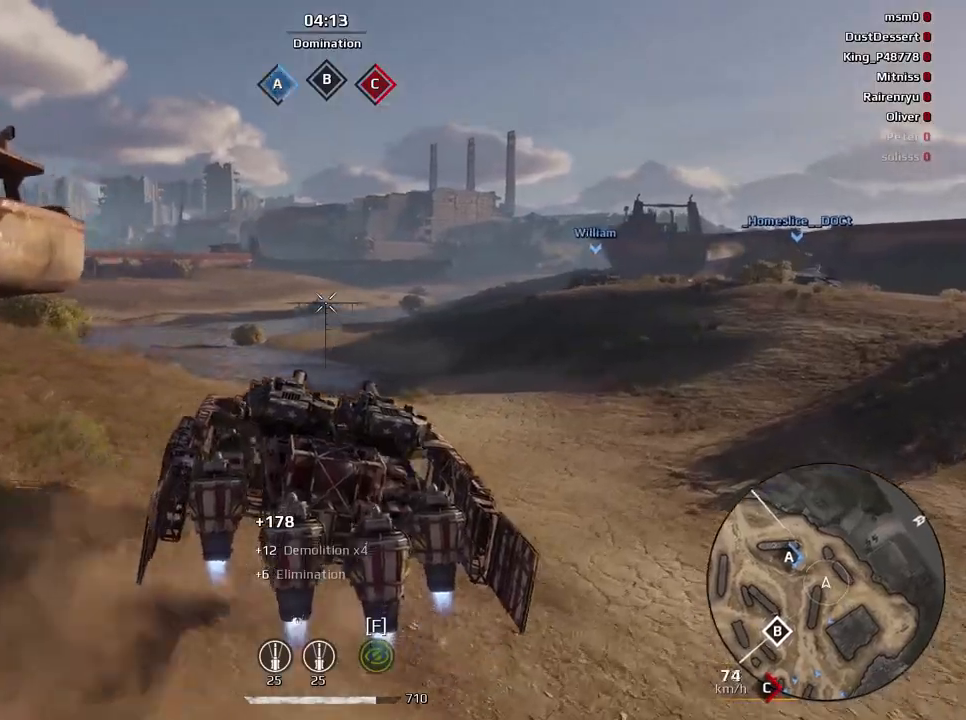
{"keys": ["e", "w"], "mouse": [], "events": [[200, "e", "down"]]}
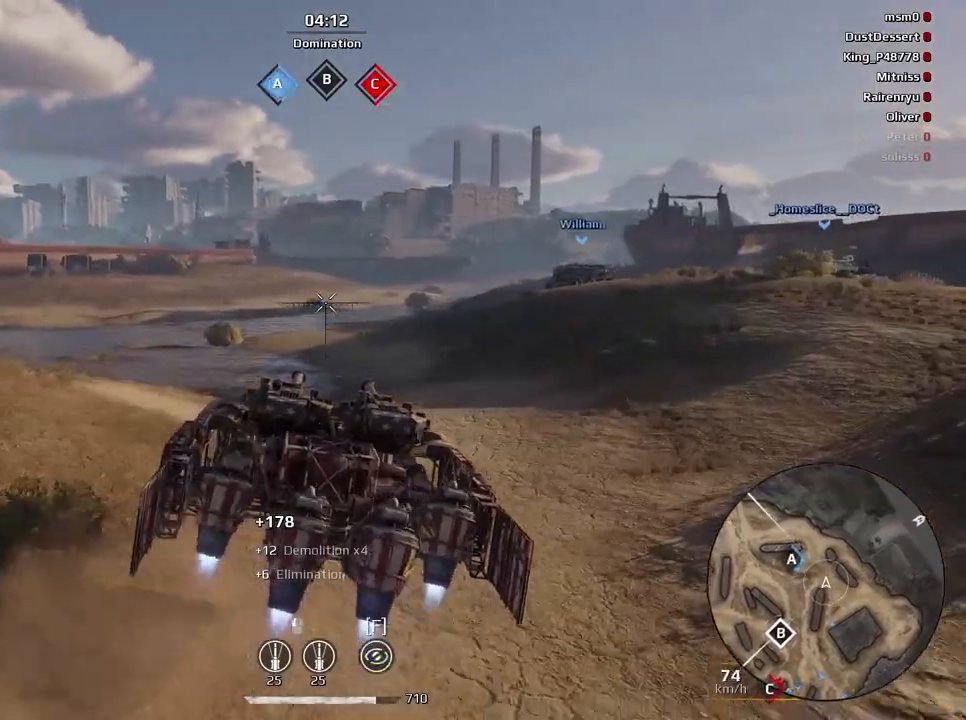
{"keys": ["e"], "mouse": [], "events": [[34, "w", "up"]]}
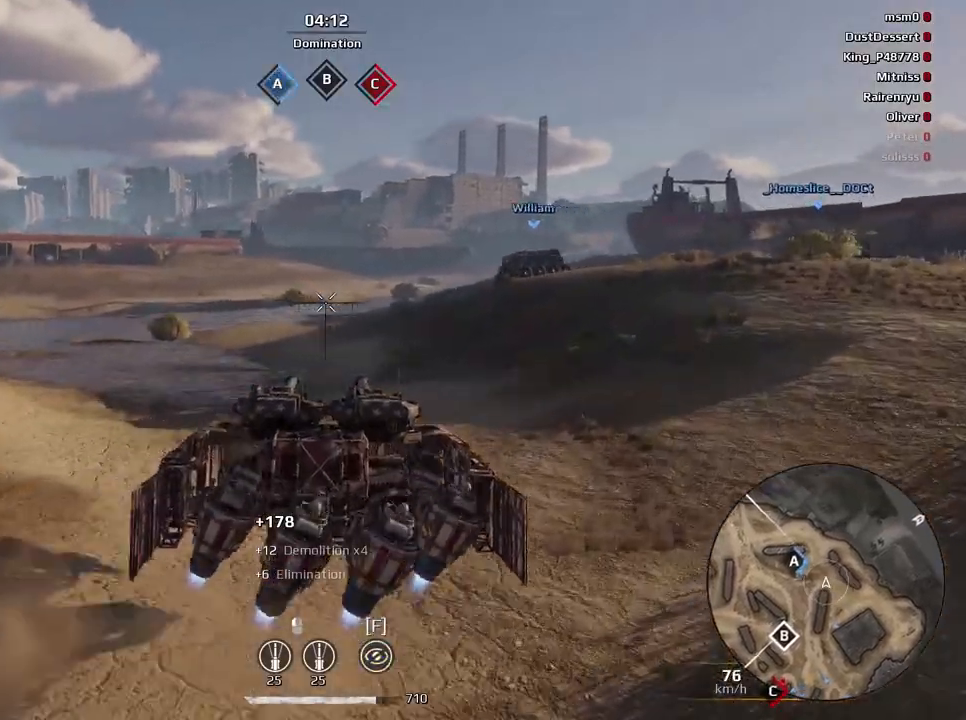
{"keys": ["e", "w"], "mouse": [], "events": [[133, "w", "down"]]}
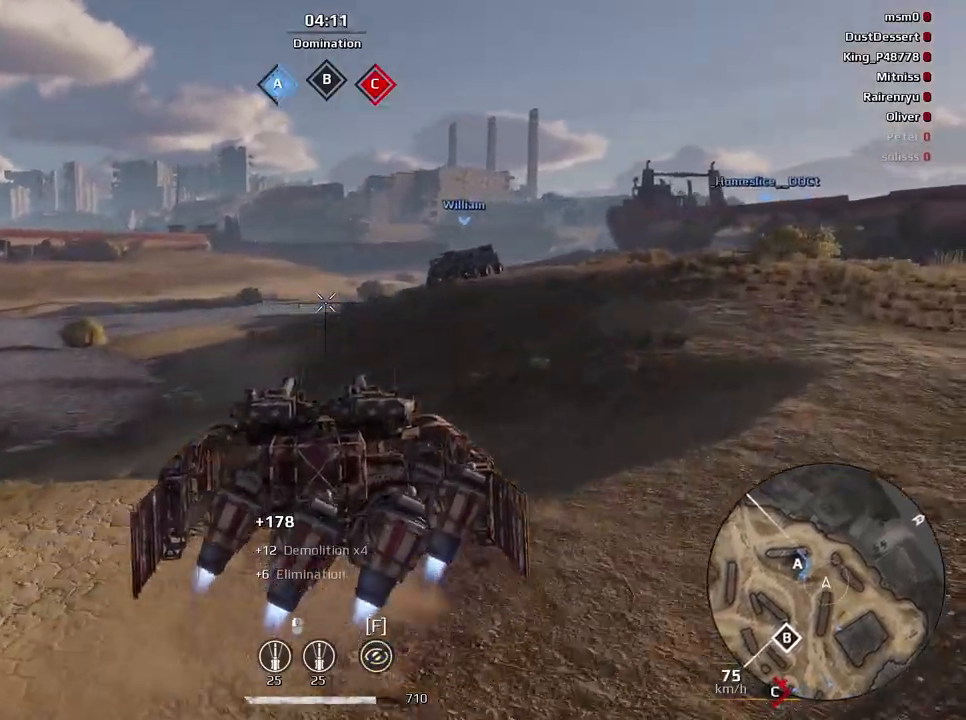
{"keys": ["a", "e", "w"], "mouse": [], "events": [[467, "a", "down"]]}